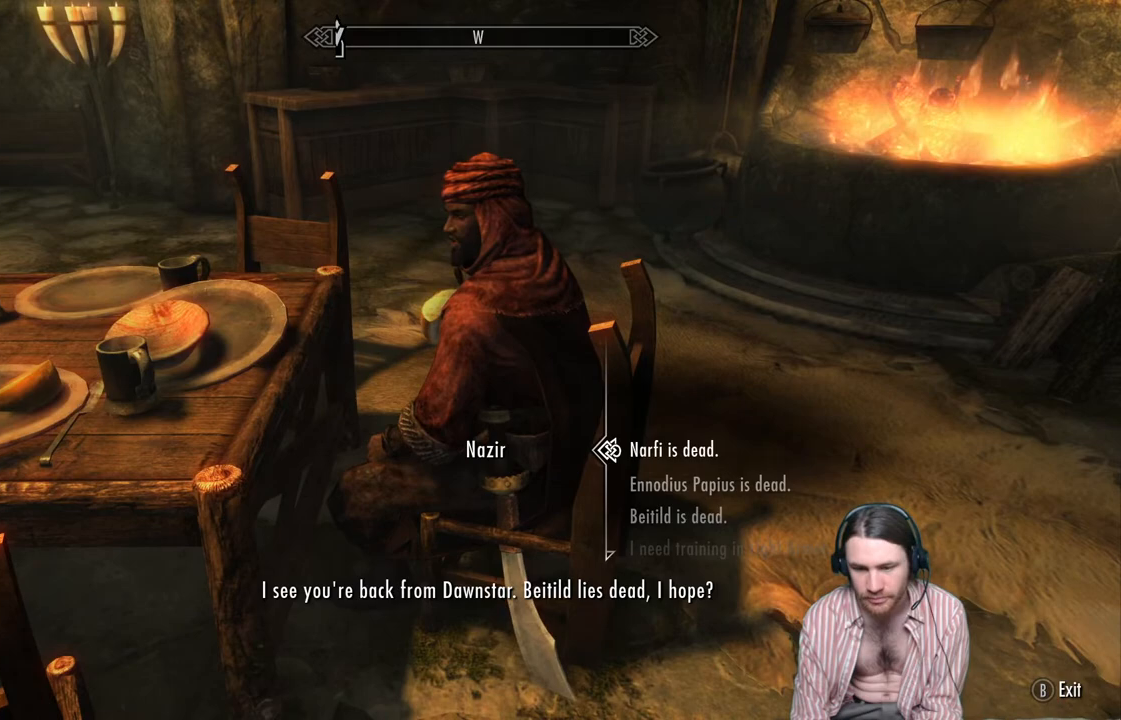
Gameplay with a controller (Xbox layout); each line is a JSON object with the inputs held at the frame after it. "events" lists button and stick changes between this image and that frame as [ms after this image, input, new state], when the widget could be followed in between. Not read: R3.
{"buttons": [], "left_stick": "center", "right_stick": "center", "events": []}
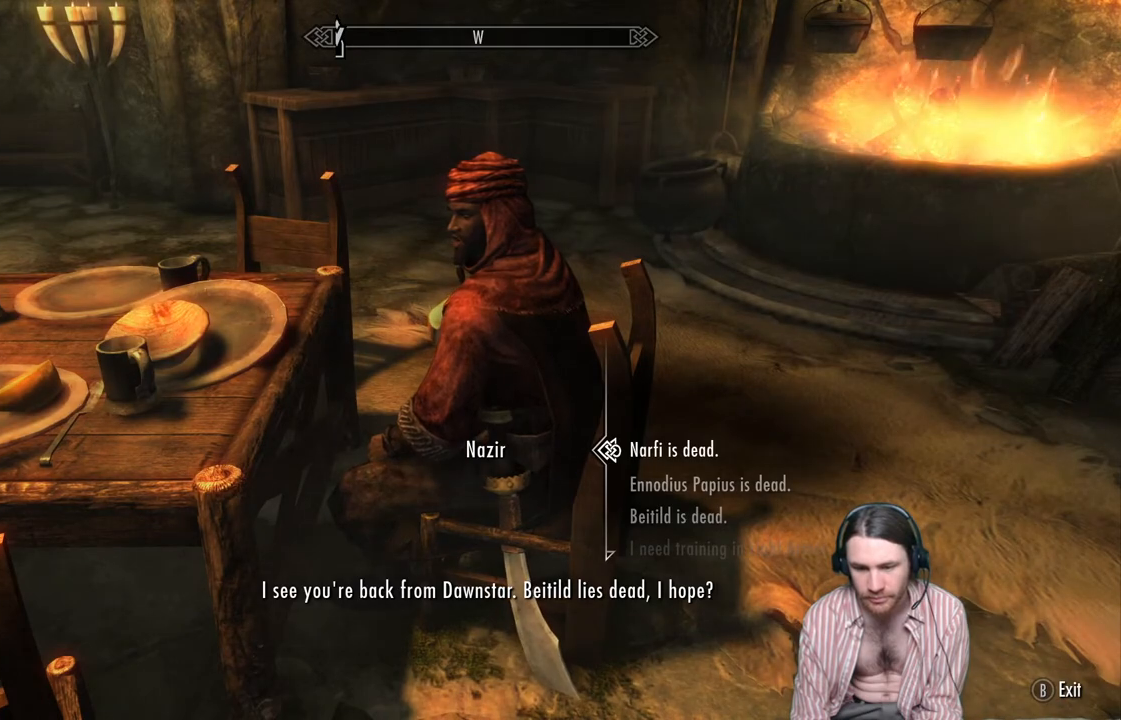
{"buttons": [], "left_stick": "center", "right_stick": "center", "events": []}
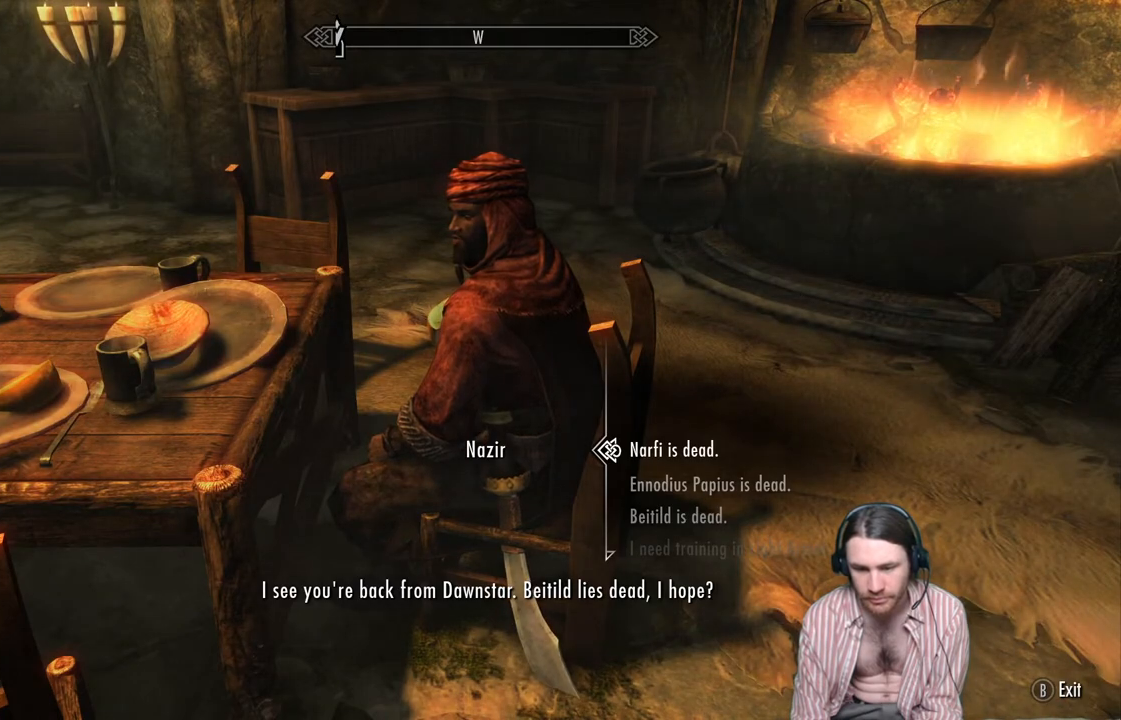
{"buttons": [], "left_stick": "center", "right_stick": "center", "events": []}
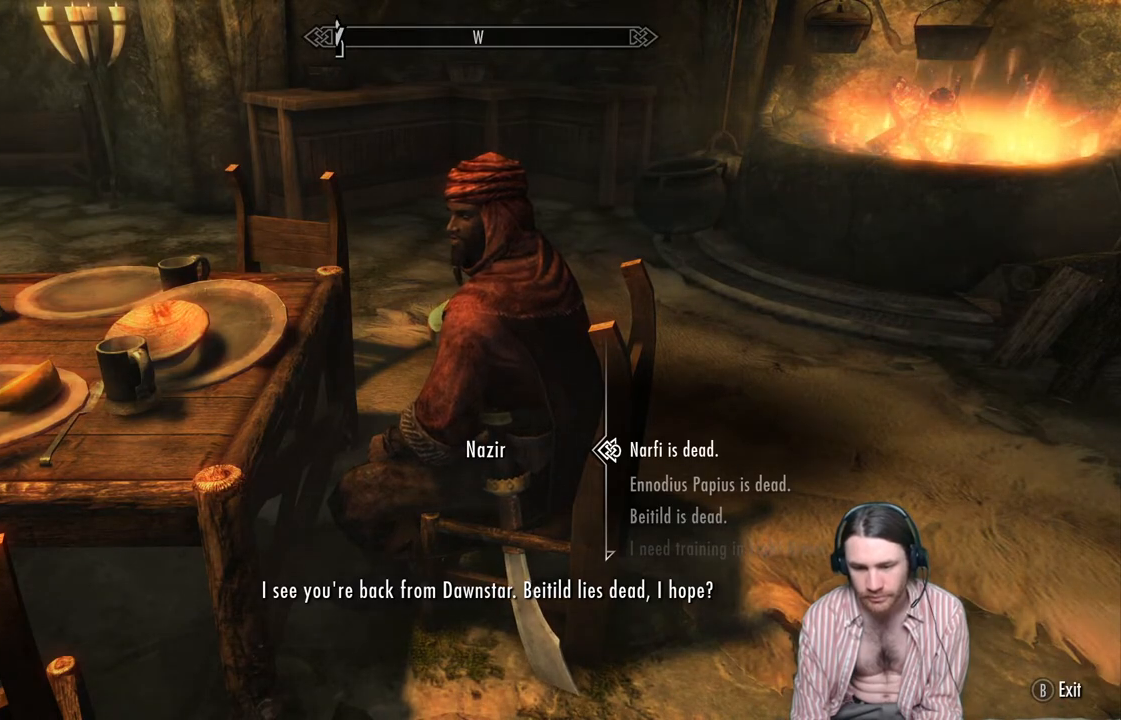
{"buttons": [], "left_stick": "center", "right_stick": "center", "events": []}
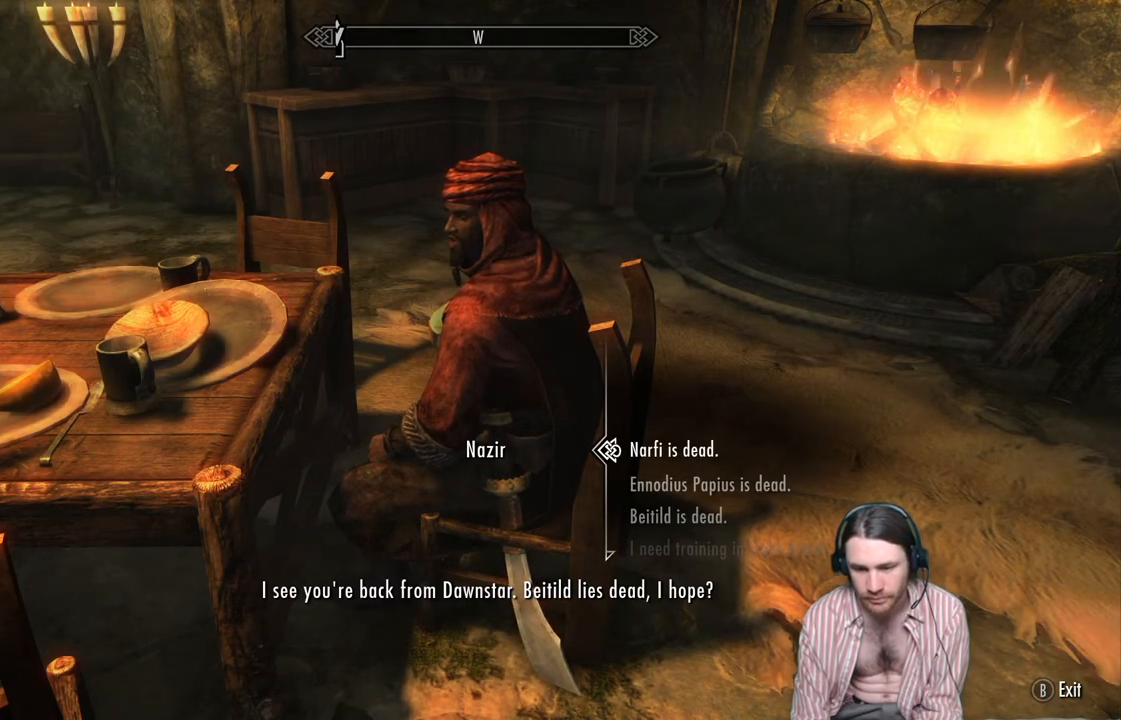
{"buttons": [], "left_stick": "center", "right_stick": "center", "events": [[300, "DPAD_DOWN", "down"], [450, "DPAD_DOWN", "up"]]}
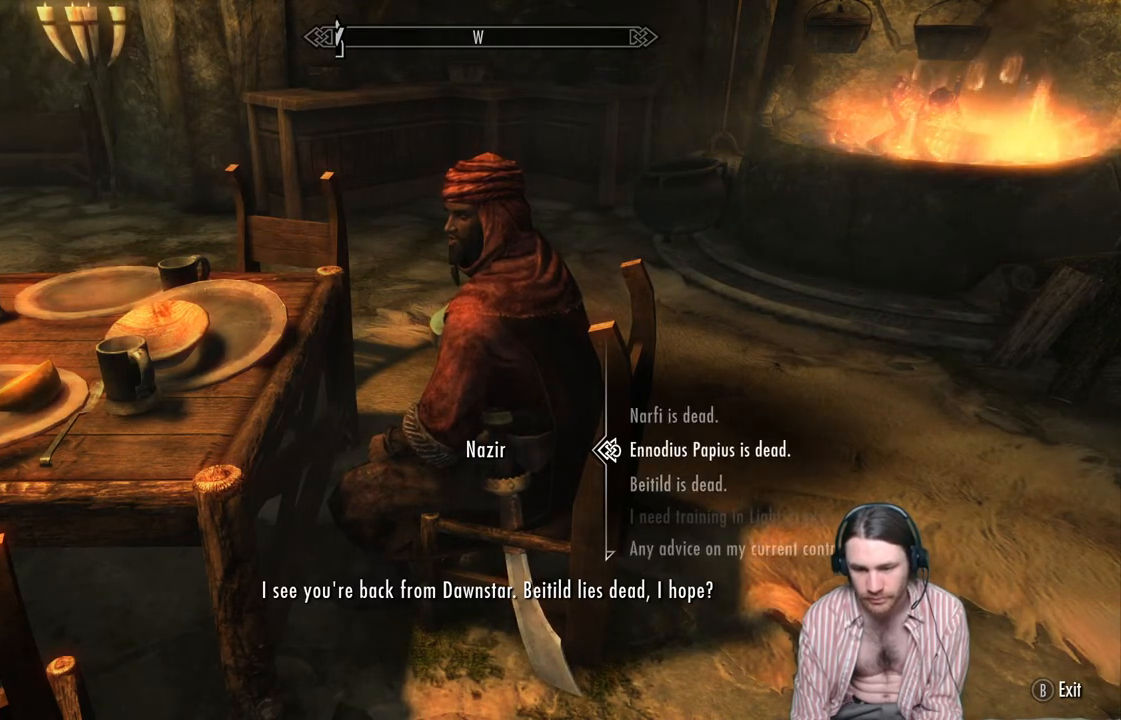
{"buttons": [], "left_stick": "center", "right_stick": "center", "events": [[50, "DPAD_DOWN", "down"], [150, "DPAD_DOWN", "up"]]}
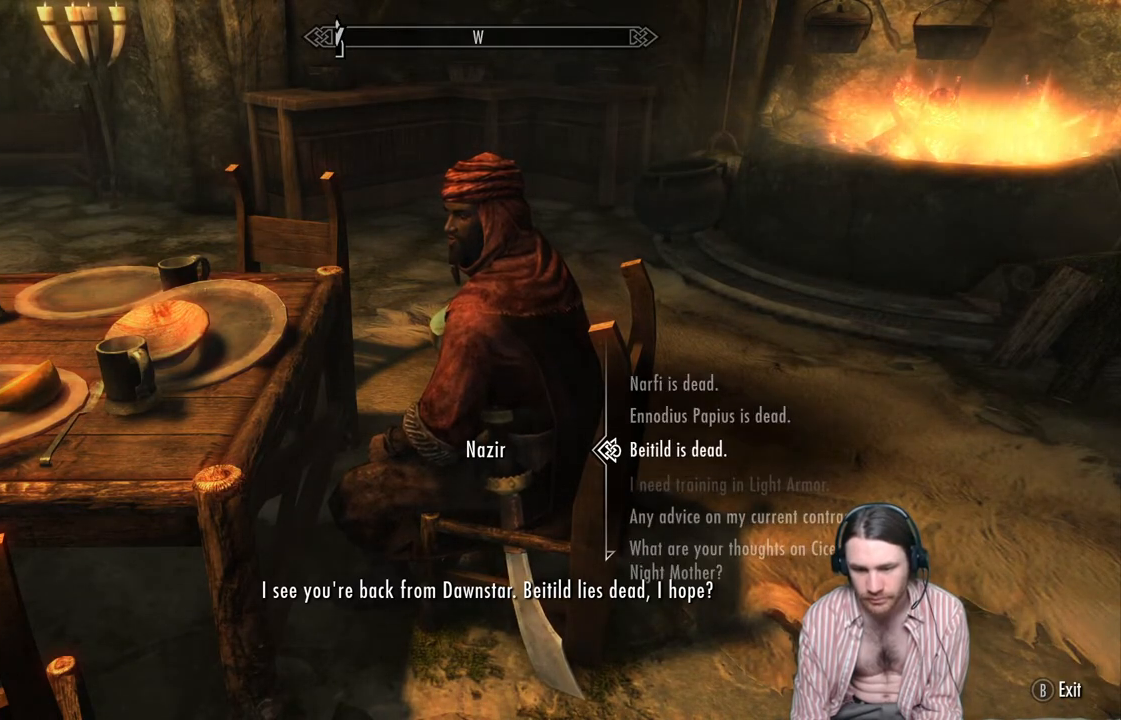
{"buttons": ["A"], "left_stick": "center", "right_stick": "center", "events": [[367, "A", "down"]]}
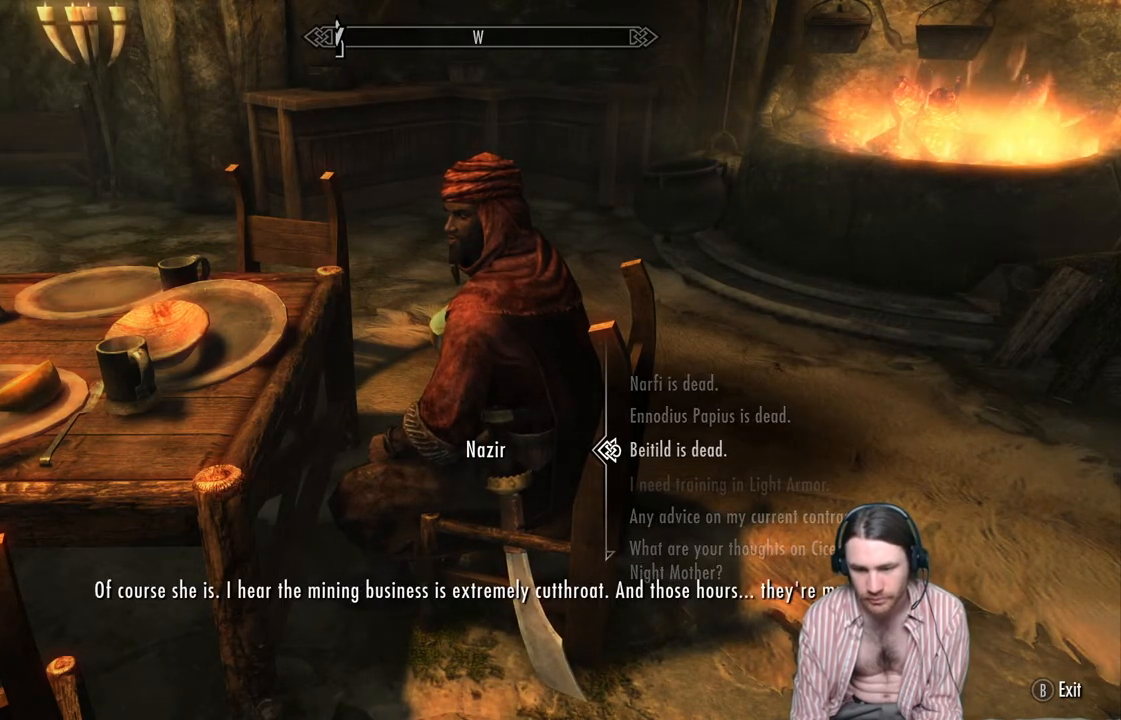
{"buttons": [], "left_stick": "center", "right_stick": "center", "events": [[150, "A", "up"]]}